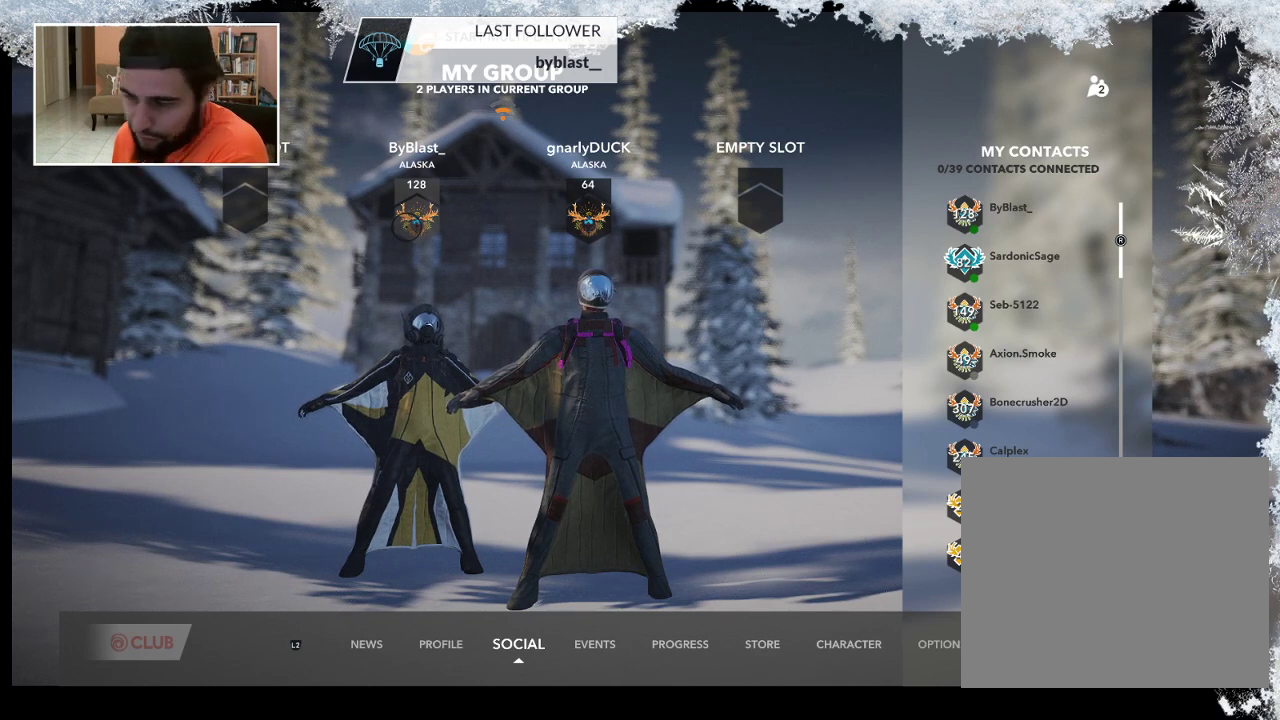
Gameplay with a controller (PlayStation layout); each line is a JSON object with the inputs held at the frame after it. "events" lists button and stick changes between this image and that frame as [ms after this image, input, new state], when the widget could be followed in between.
{"buttons": [], "left_stick": "center", "right_stick": "center", "events": [[133, "CROSS", "down"], [300, "CROSS", "up"]]}
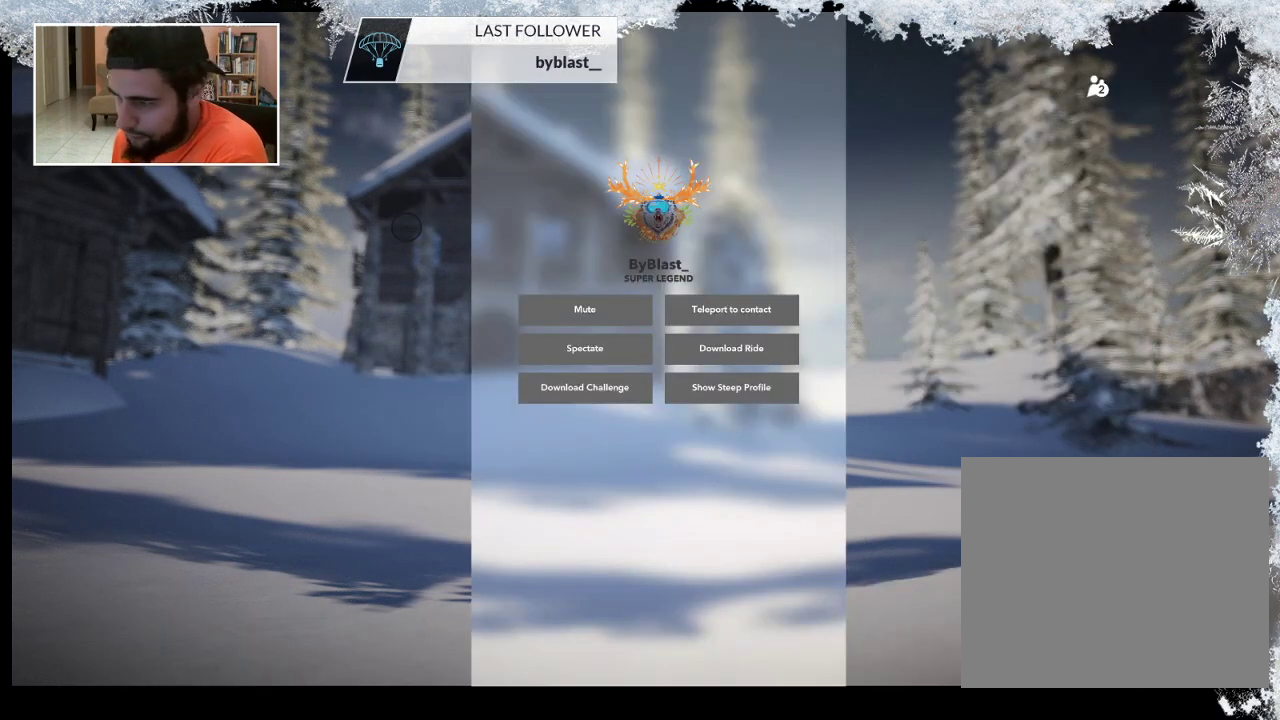
{"buttons": [], "left_stick": "down-right", "right_stick": "center", "events": [[100, "left_stick", "right"], [167, "left_stick", "down-right"]]}
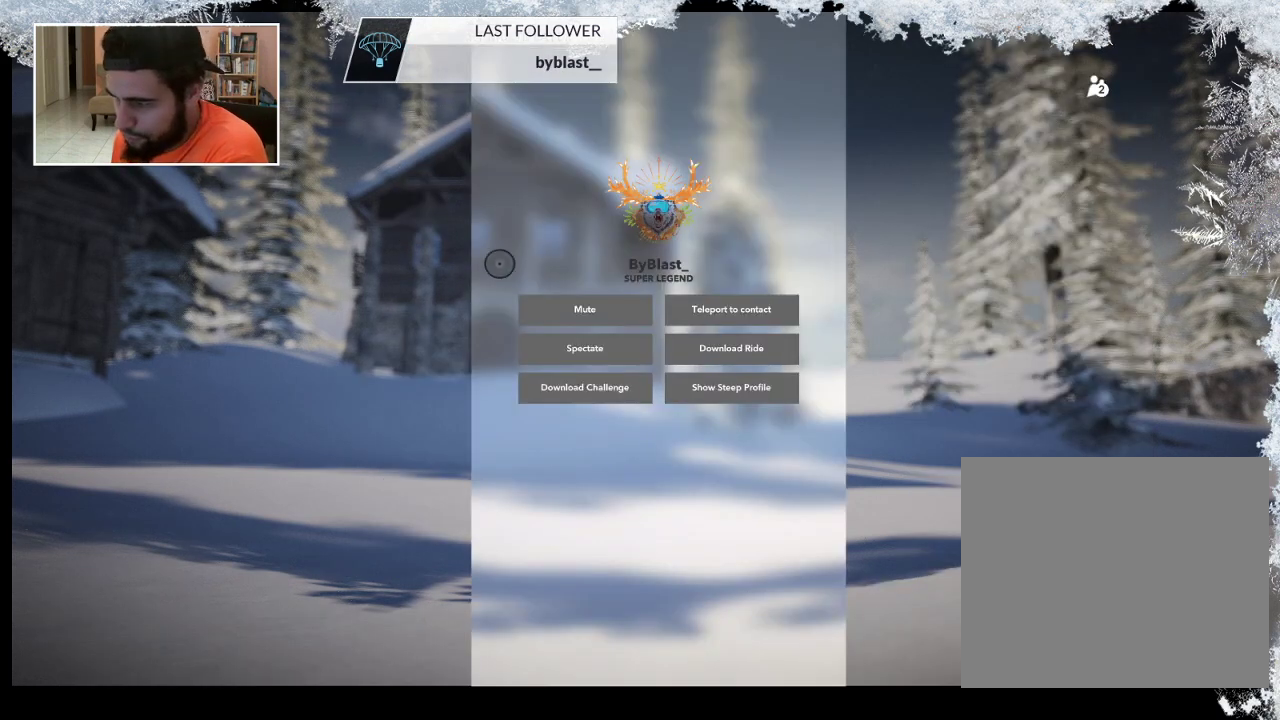
{"buttons": [], "left_stick": "down-right", "right_stick": "center", "events": []}
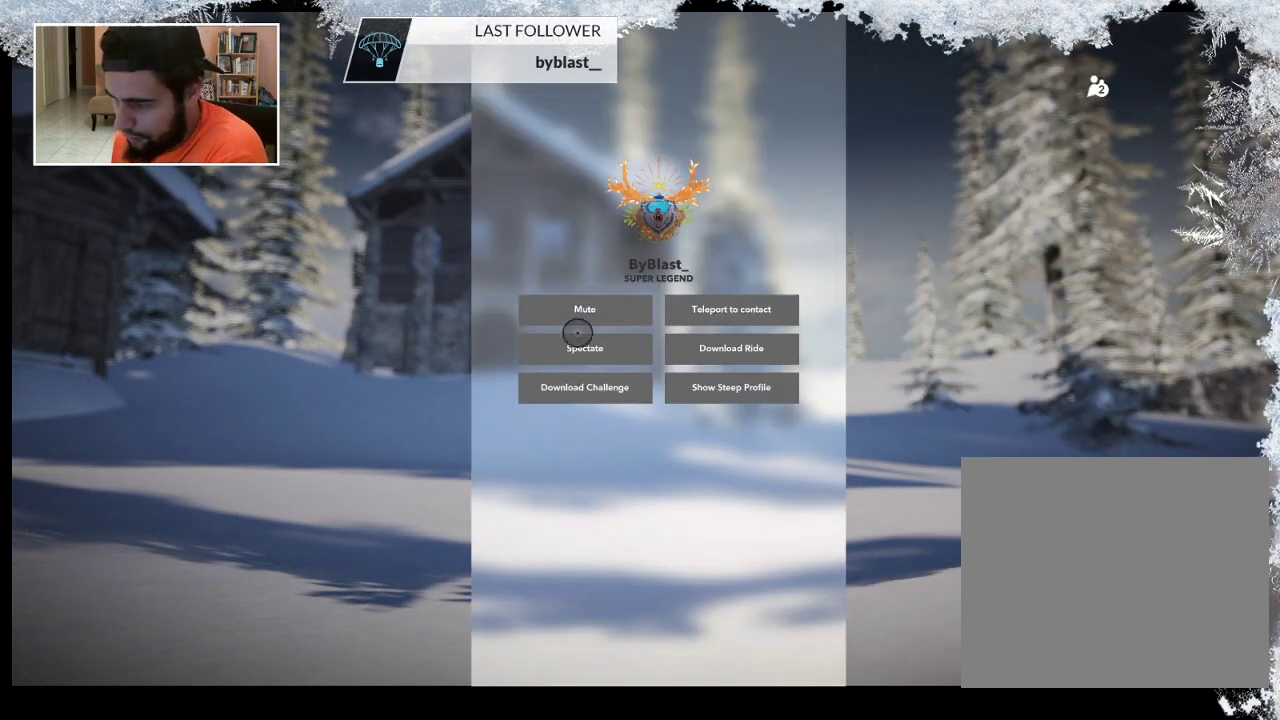
{"buttons": [], "left_stick": "down", "right_stick": "center", "events": [[100, "left_stick", "right"], [333, "left_stick", "down"]]}
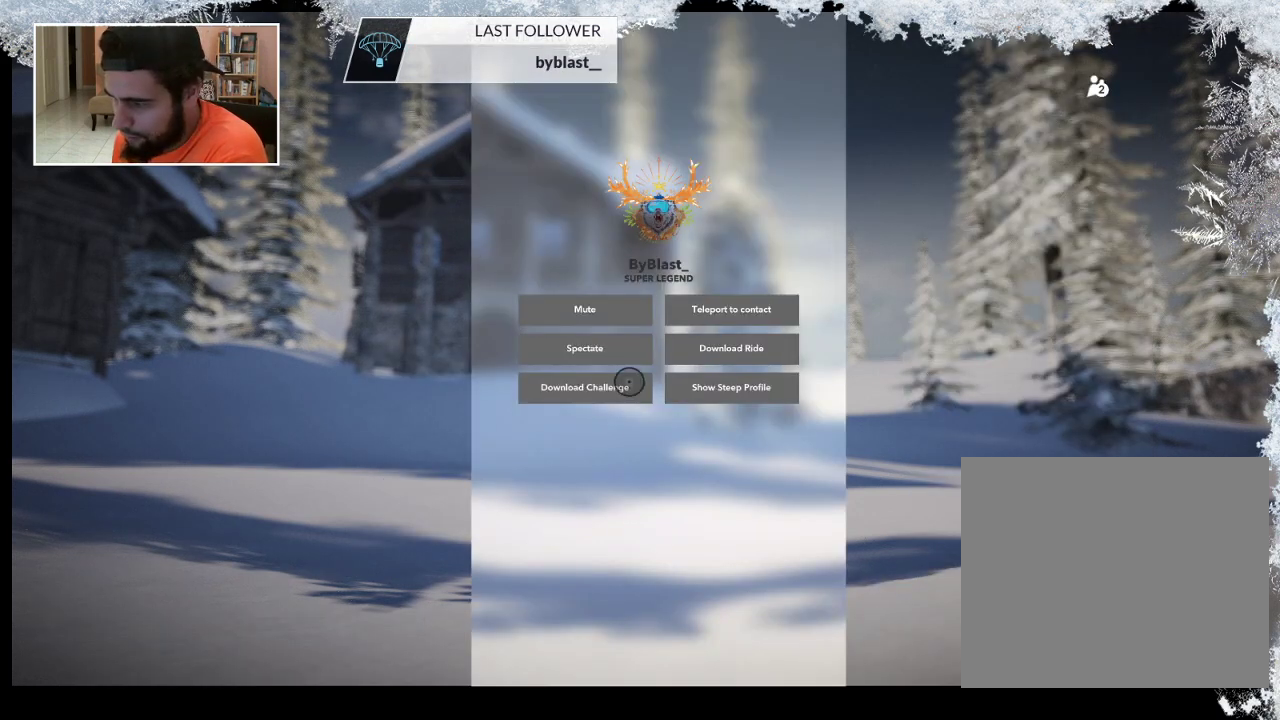
{"buttons": [], "left_stick": "up-right", "right_stick": "center", "events": [[133, "left_stick", "right"], [200, "left_stick", "up-right"]]}
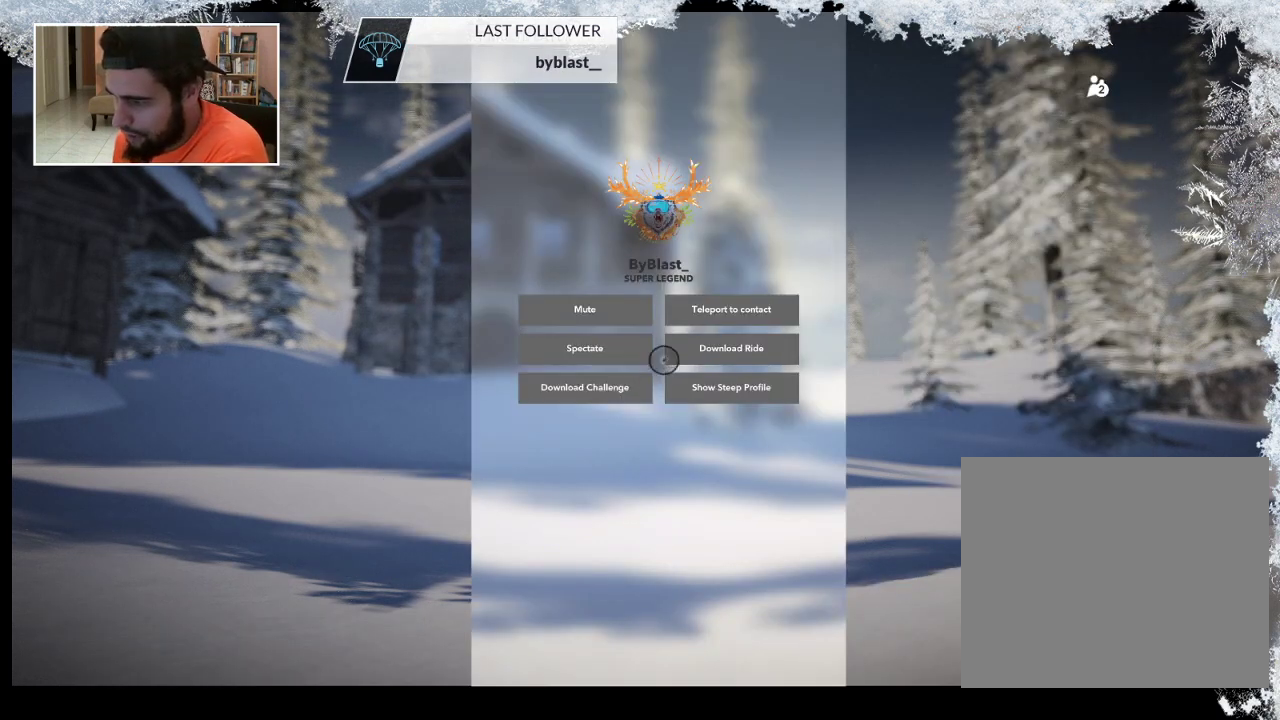
{"buttons": [], "left_stick": "up", "right_stick": "center", "events": [[67, "left_stick", "up-left"], [200, "left_stick", "left"], [300, "CIRCLE", "down"], [300, "left_stick", "center"], [367, "left_stick", "up"], [400, "CIRCLE", "up"]]}
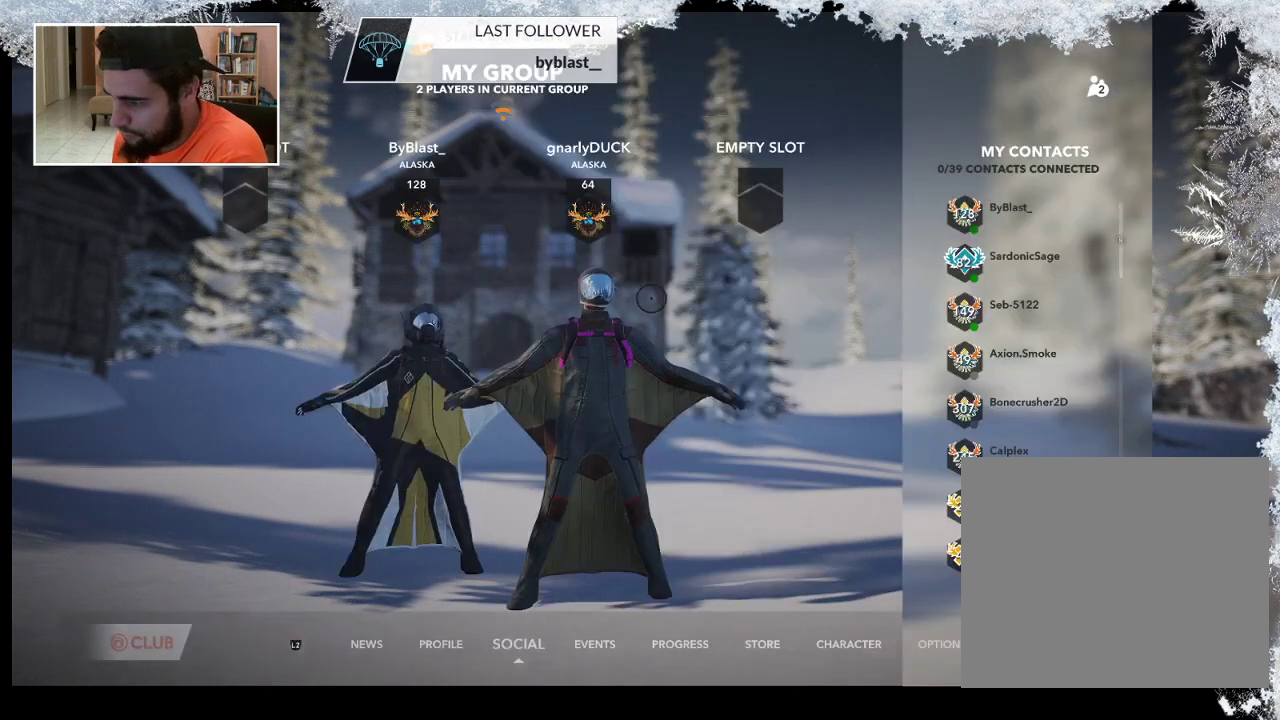
{"buttons": [], "left_stick": "left", "right_stick": "center", "events": [[267, "left_stick", "up-left"], [400, "left_stick", "left"]]}
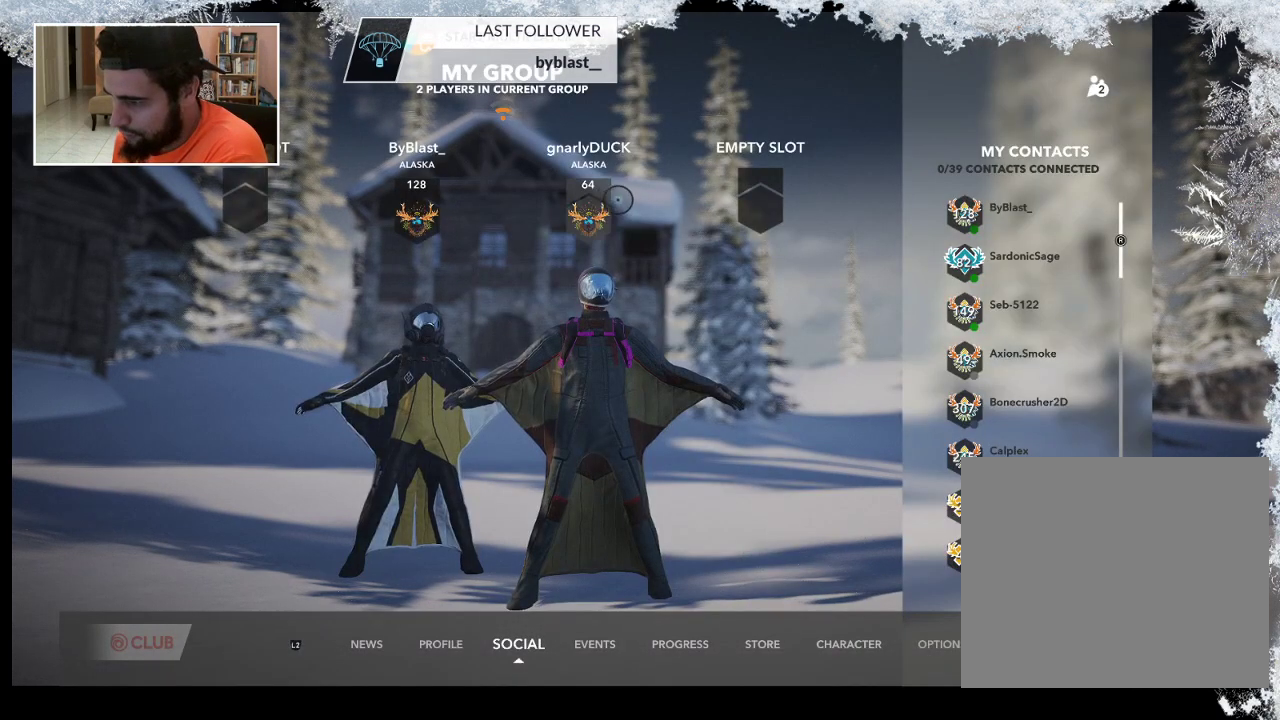
{"buttons": [], "left_stick": "down", "right_stick": "center", "events": [[100, "CROSS", "down"], [133, "left_stick", "center"], [267, "CROSS", "up"], [300, "left_stick", "down"]]}
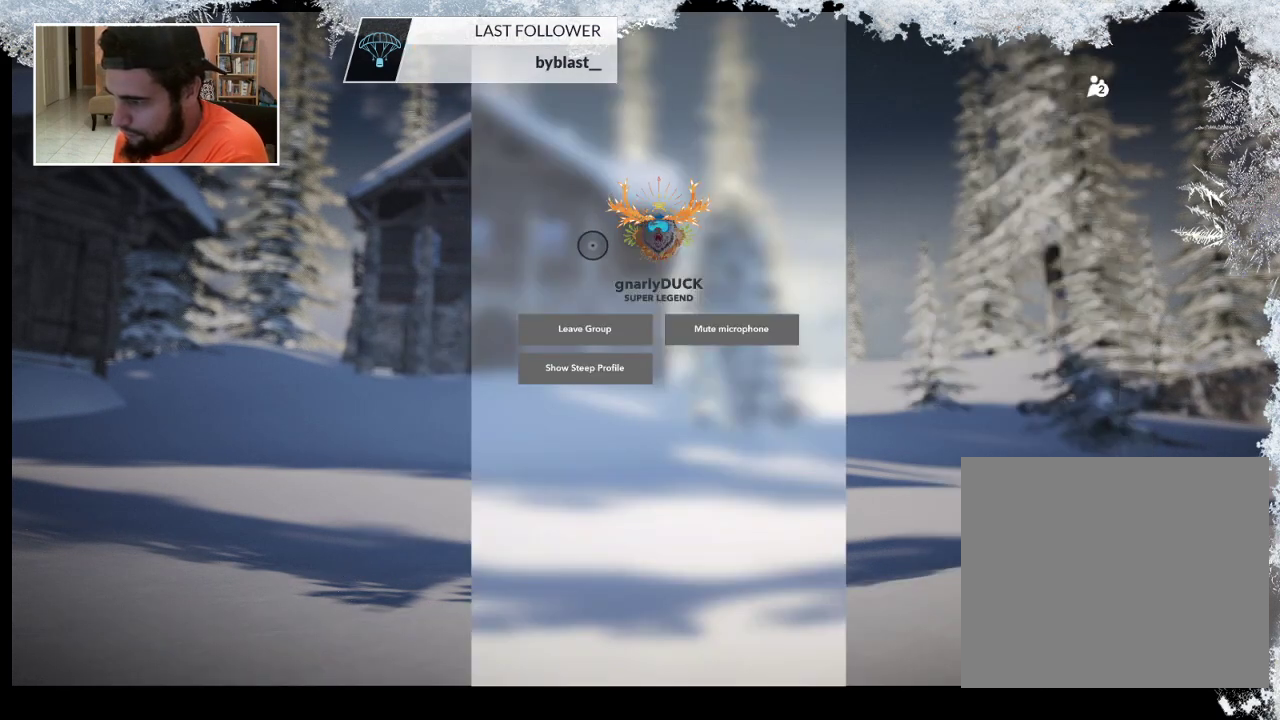
{"buttons": [], "left_stick": "down-right", "right_stick": "center", "events": [[33, "left_stick", "down-right"]]}
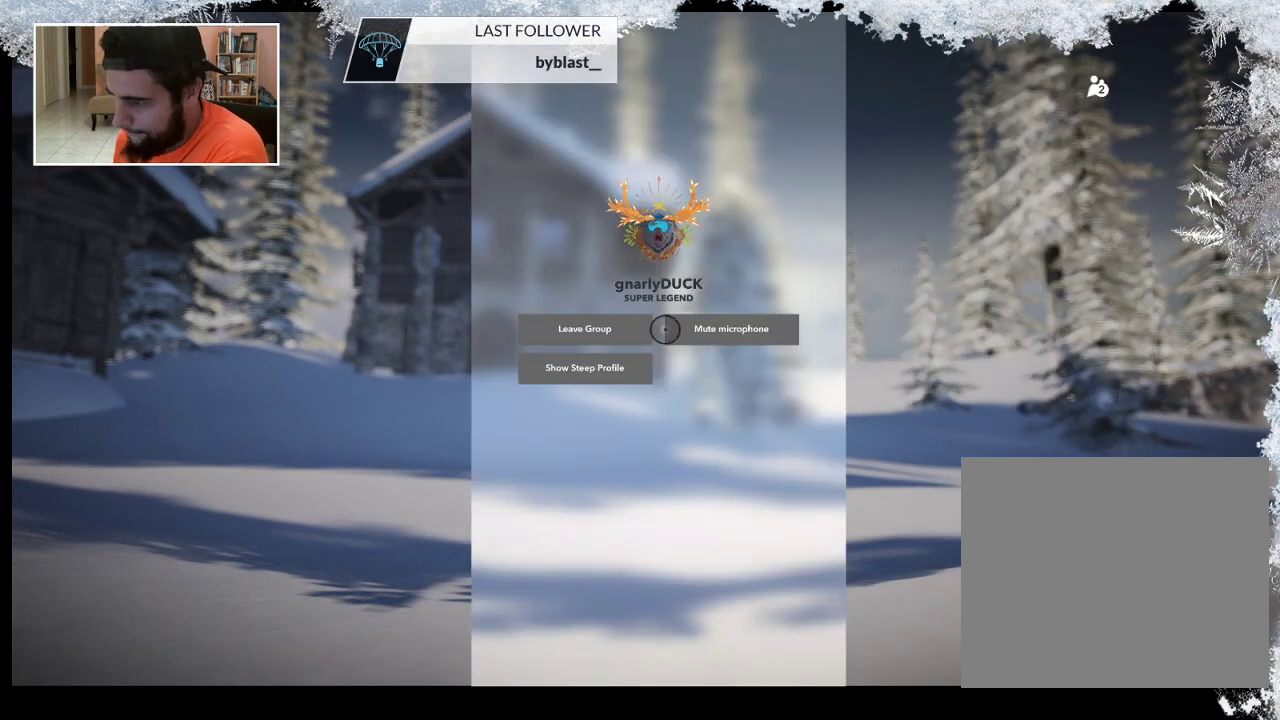
{"buttons": [], "left_stick": "center", "right_stick": "center", "events": [[67, "left_stick", "center"], [133, "left_stick", "left"], [500, "left_stick", "center"]]}
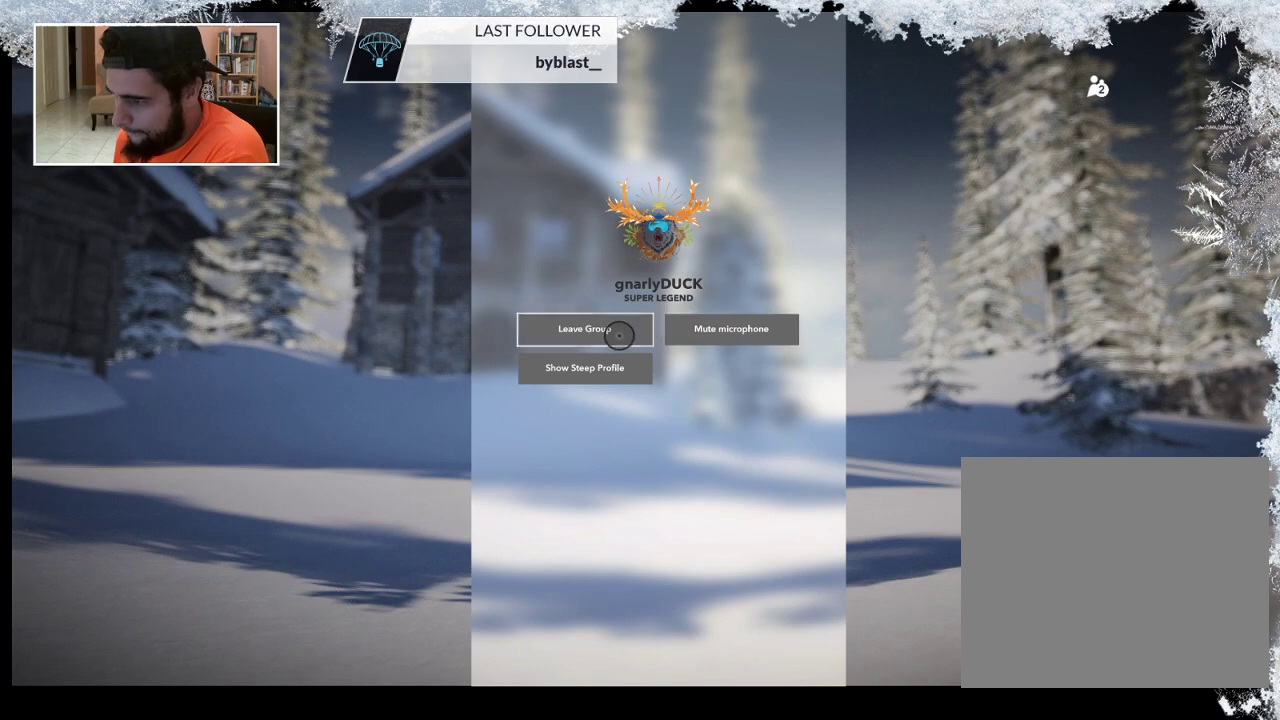
{"buttons": [], "left_stick": "center", "right_stick": "center", "events": [[67, "CROSS", "down"], [200, "CROSS", "up"]]}
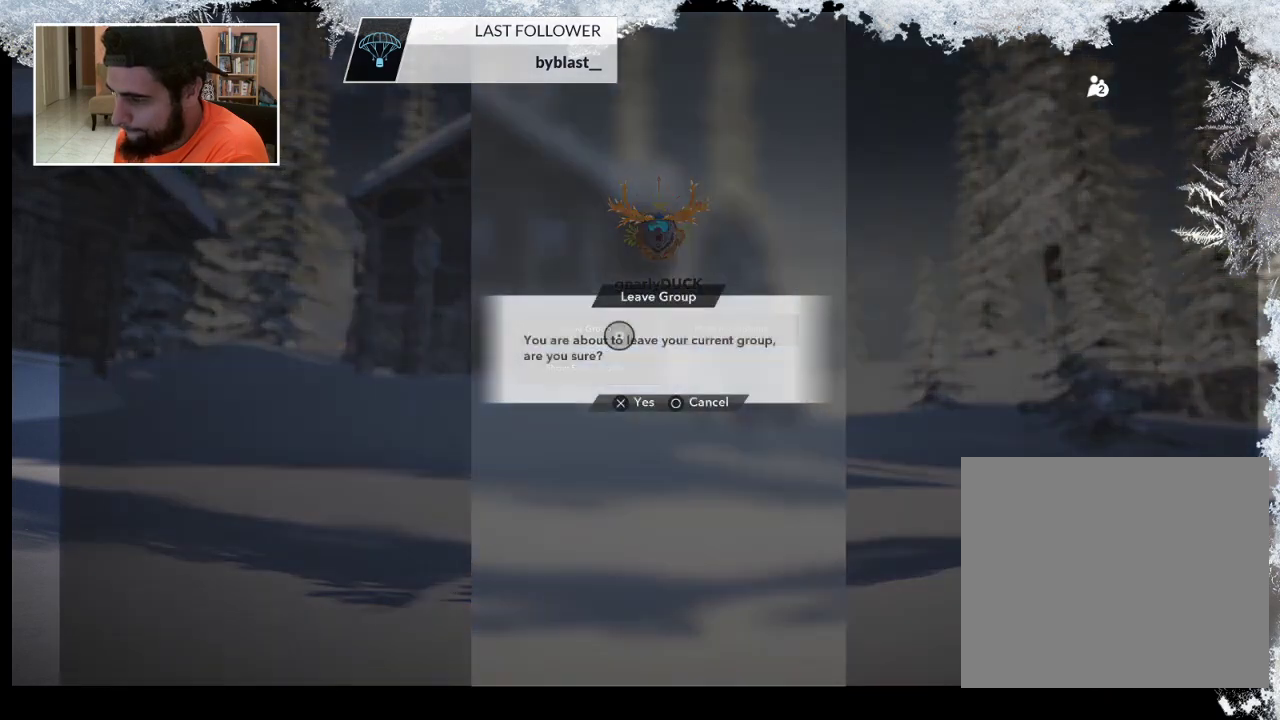
{"buttons": [], "left_stick": "center", "right_stick": "center", "events": [[200, "CROSS", "down"], [367, "CROSS", "up"]]}
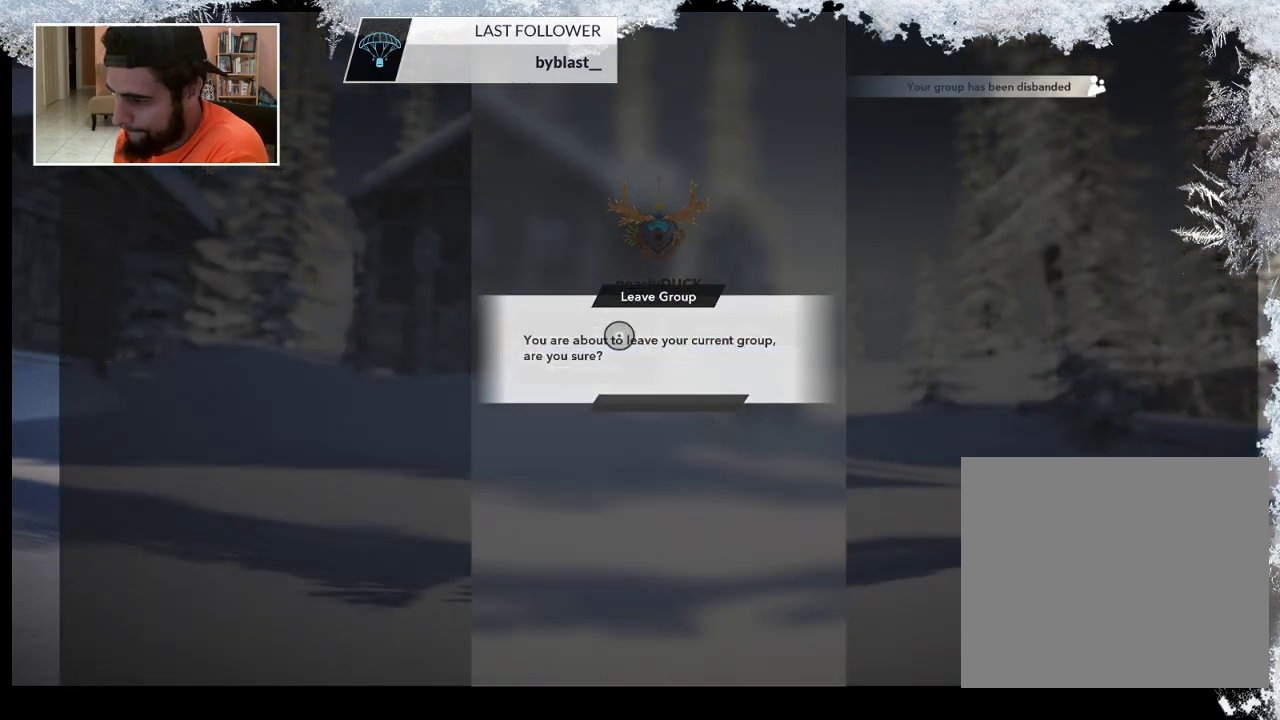
{"buttons": [], "left_stick": "center", "right_stick": "center", "events": []}
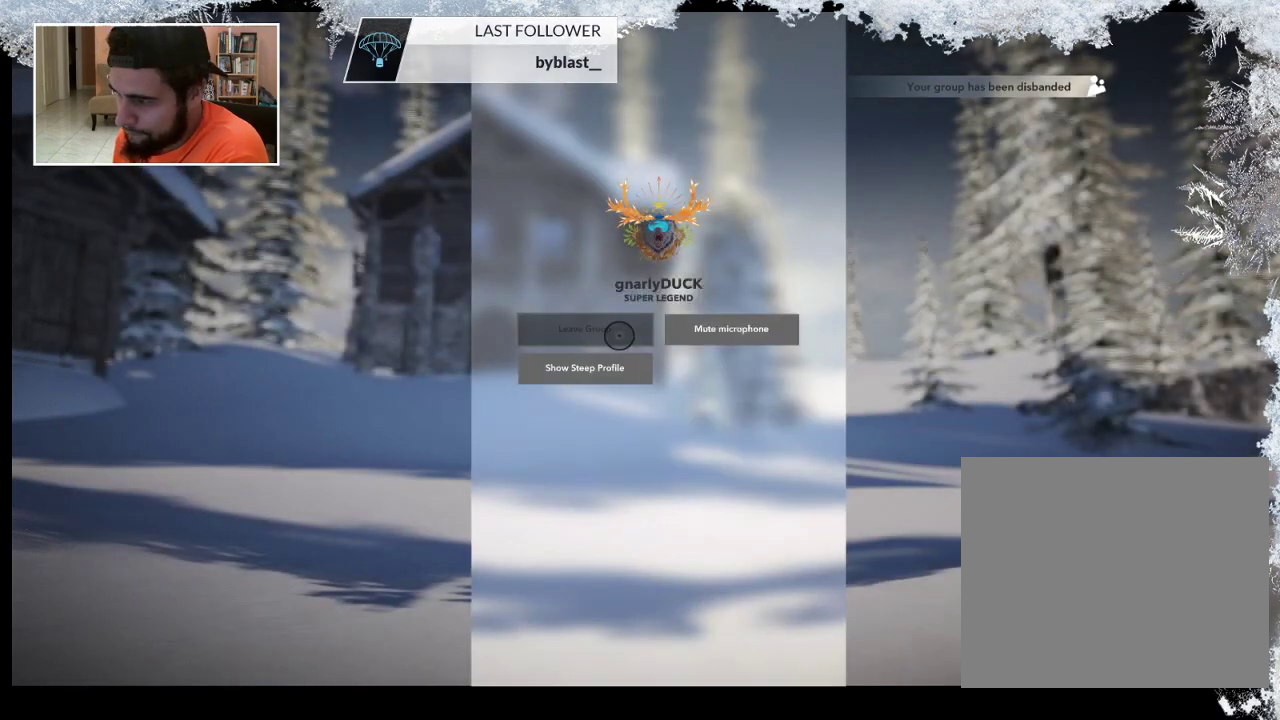
{"buttons": [], "left_stick": "center", "right_stick": "center", "events": [[67, "CIRCLE", "down"], [167, "CIRCLE", "up"]]}
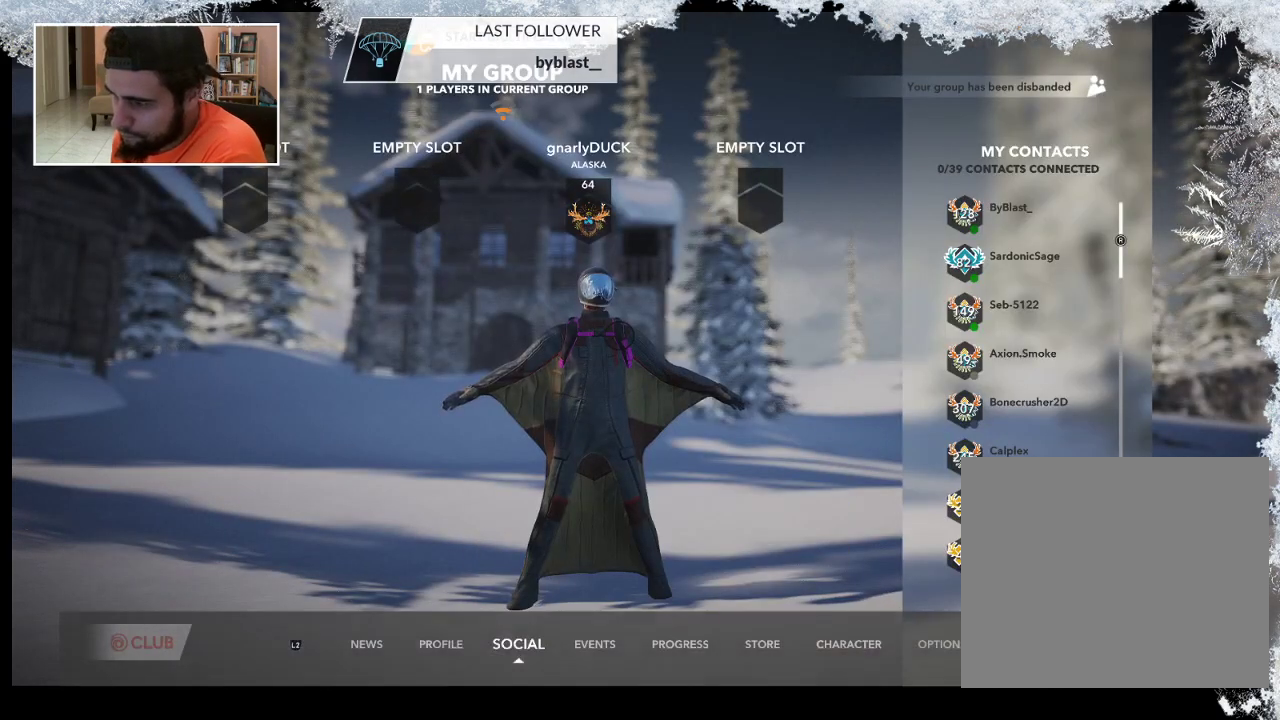
{"buttons": [], "left_stick": "center", "right_stick": "center", "events": []}
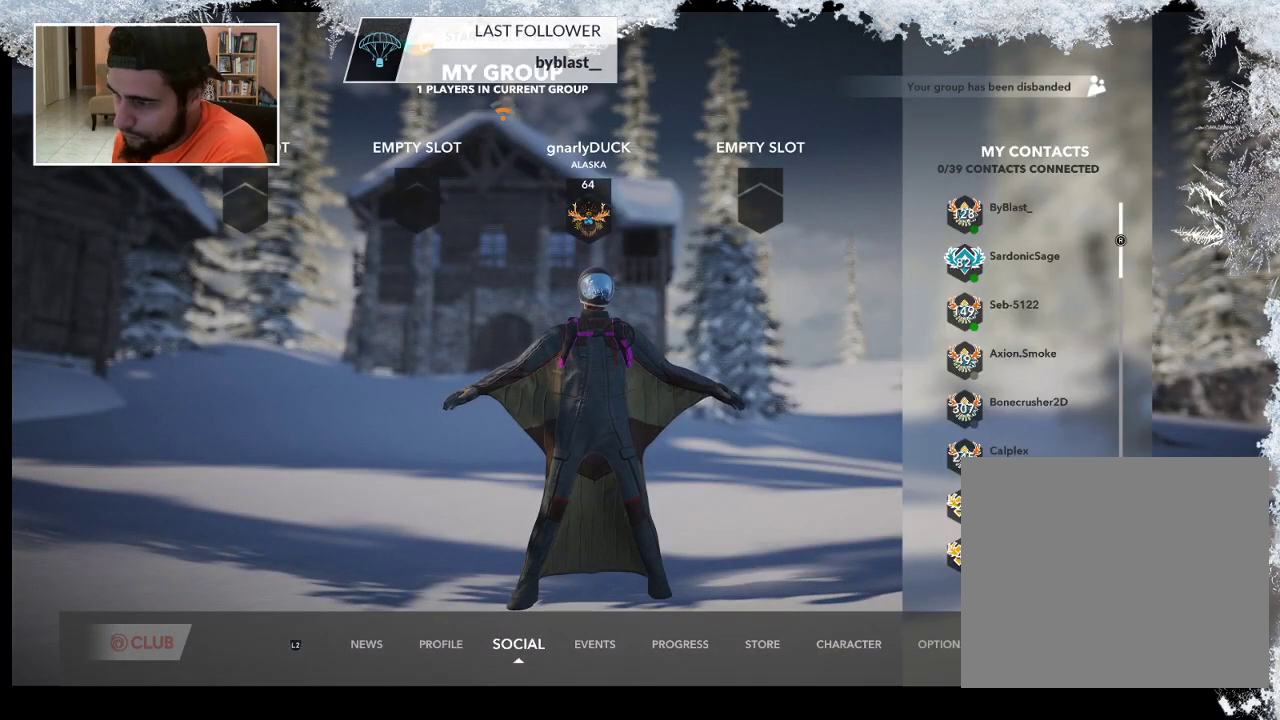
{"buttons": [], "left_stick": "center", "right_stick": "center", "events": [[67, "L1", "down"], [200, "L1", "up"]]}